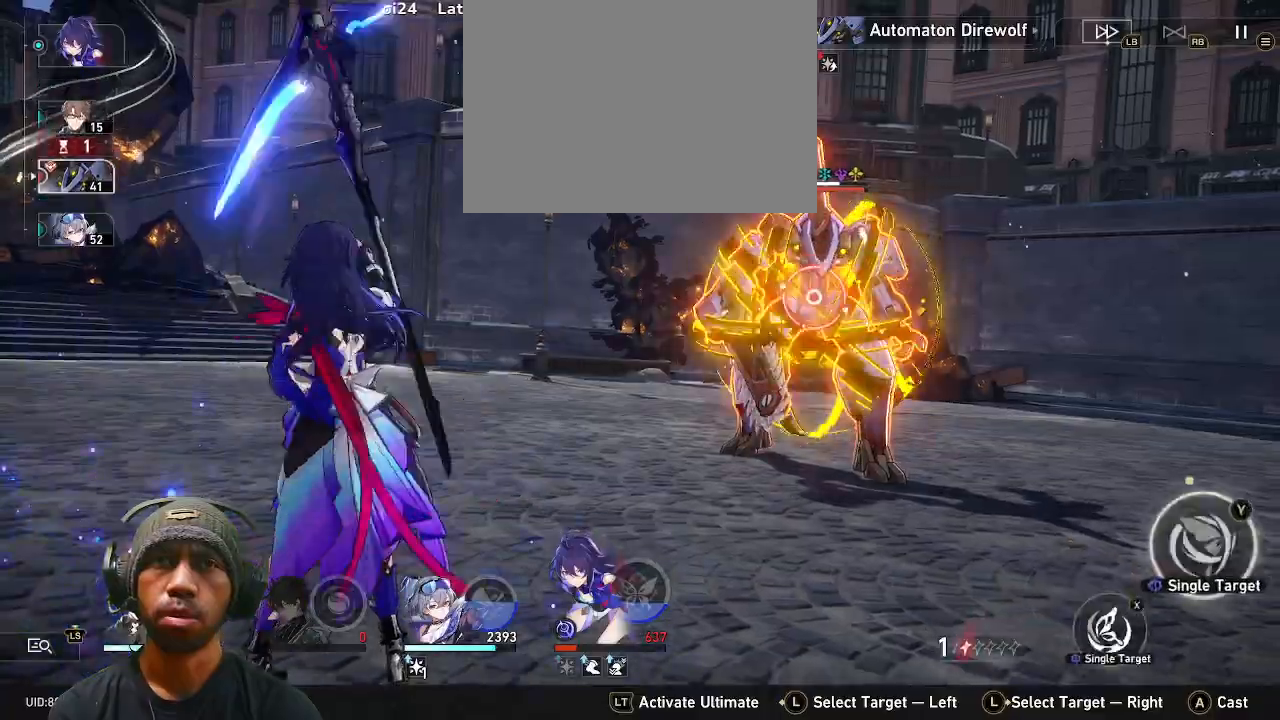
Gameplay with a controller (PlayStation layout); each line is a JSON object with the inputs held at the frame after it. "events" lists button and stick changes between this image and that frame as [ms after this image, input, new state], when the widget could be followed in between. Not read: HOME.
{"buttons": ["R2"], "left_stick": "center", "right_stick": "center", "events": []}
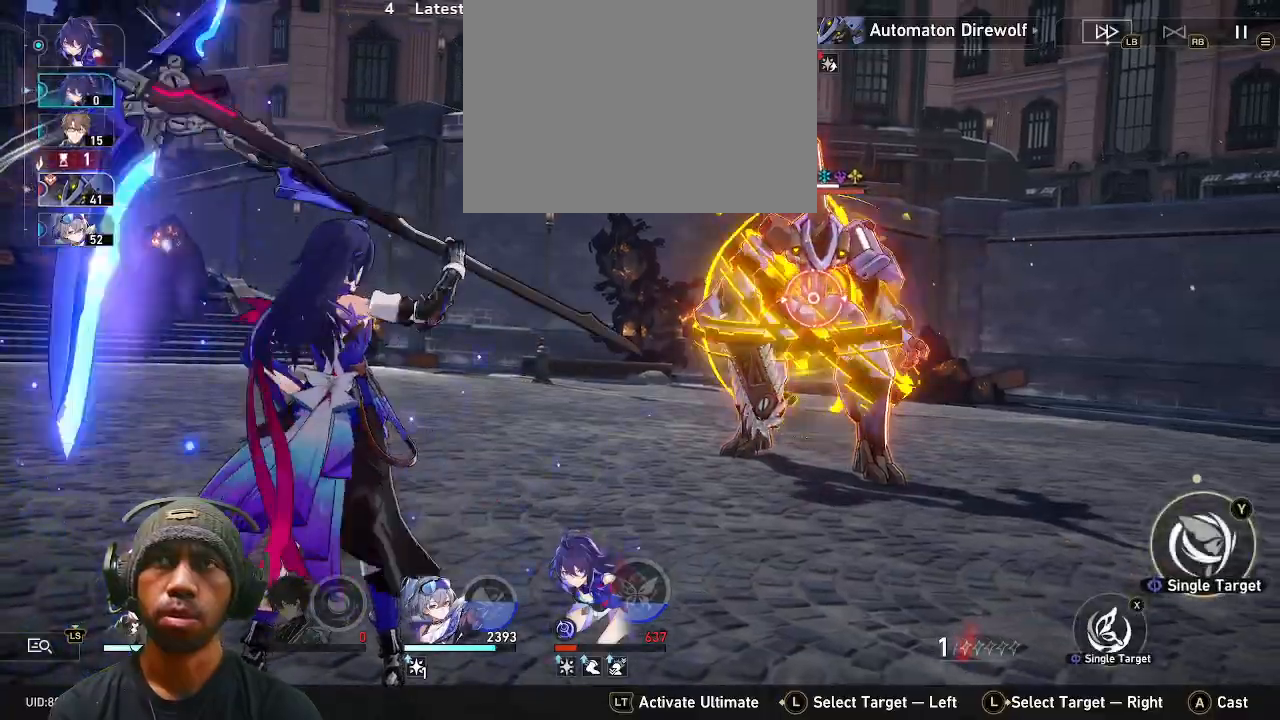
{"buttons": ["R2"], "left_stick": "center", "right_stick": "center", "events": []}
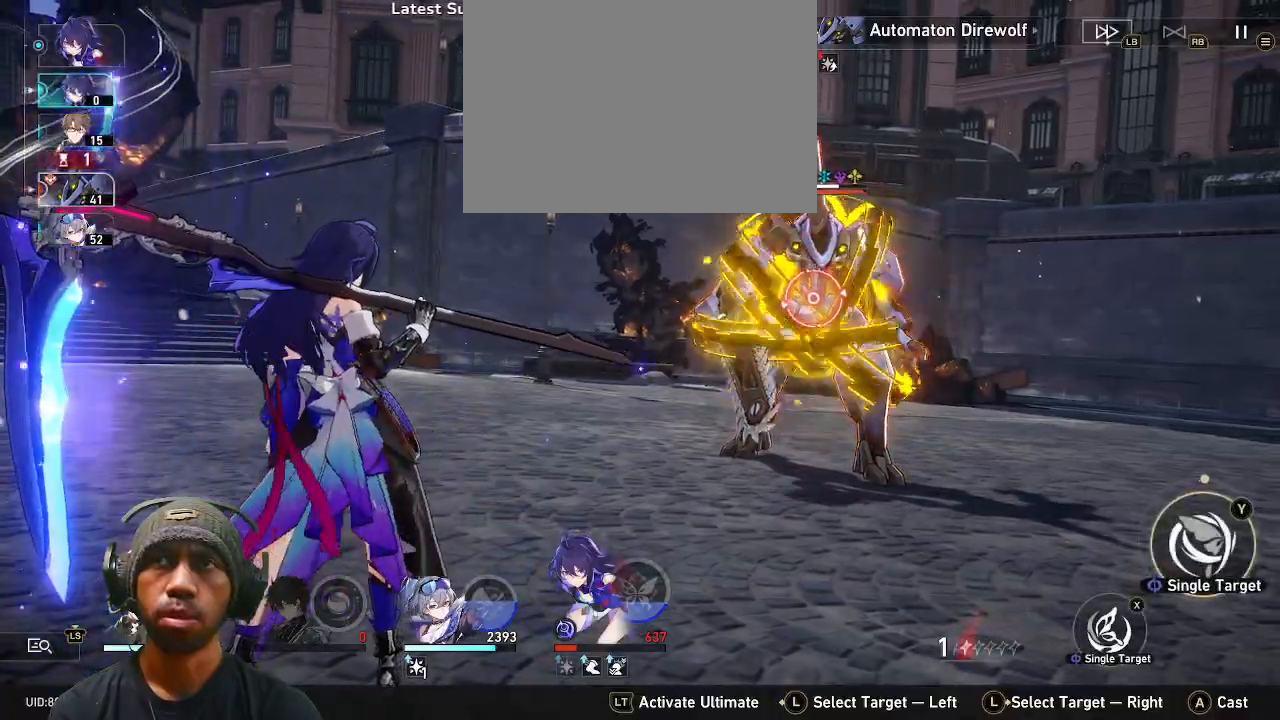
{"buttons": ["R2"], "left_stick": "center", "right_stick": "center", "events": [[67, "CROSS", "down"], [233, "CROSS", "up"]]}
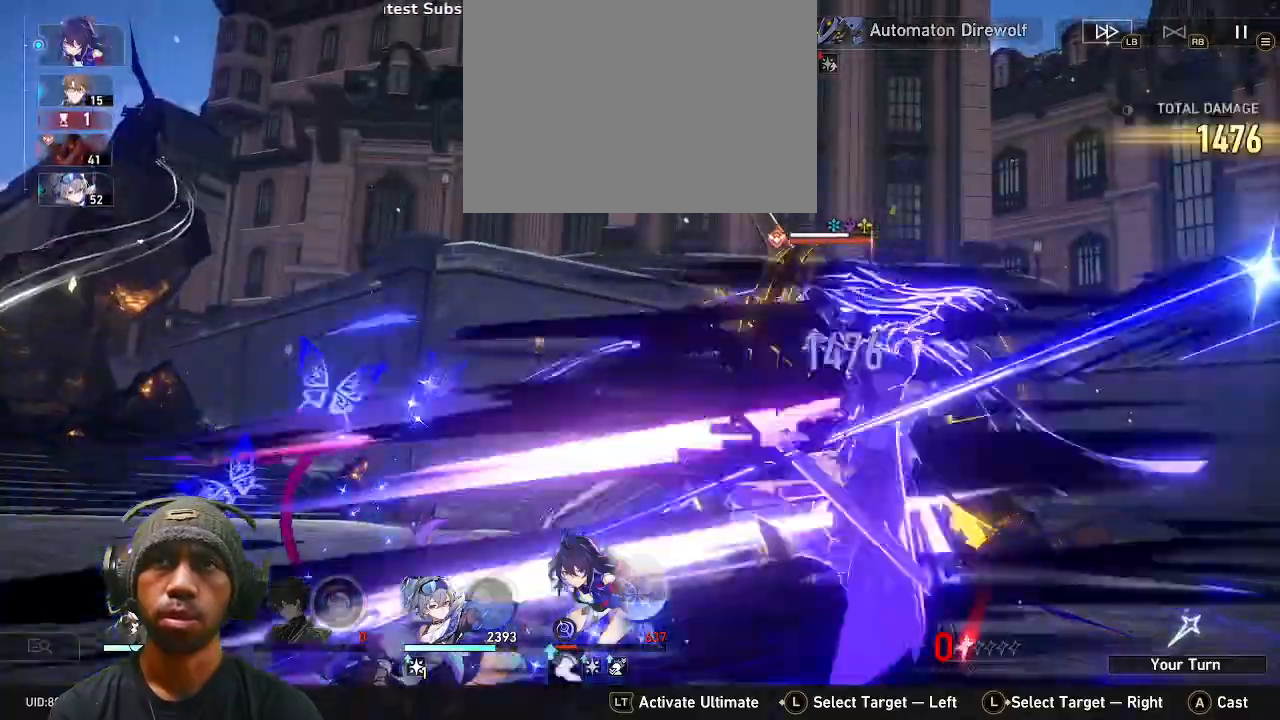
{"buttons": ["R2"], "left_stick": "center", "right_stick": "center", "events": []}
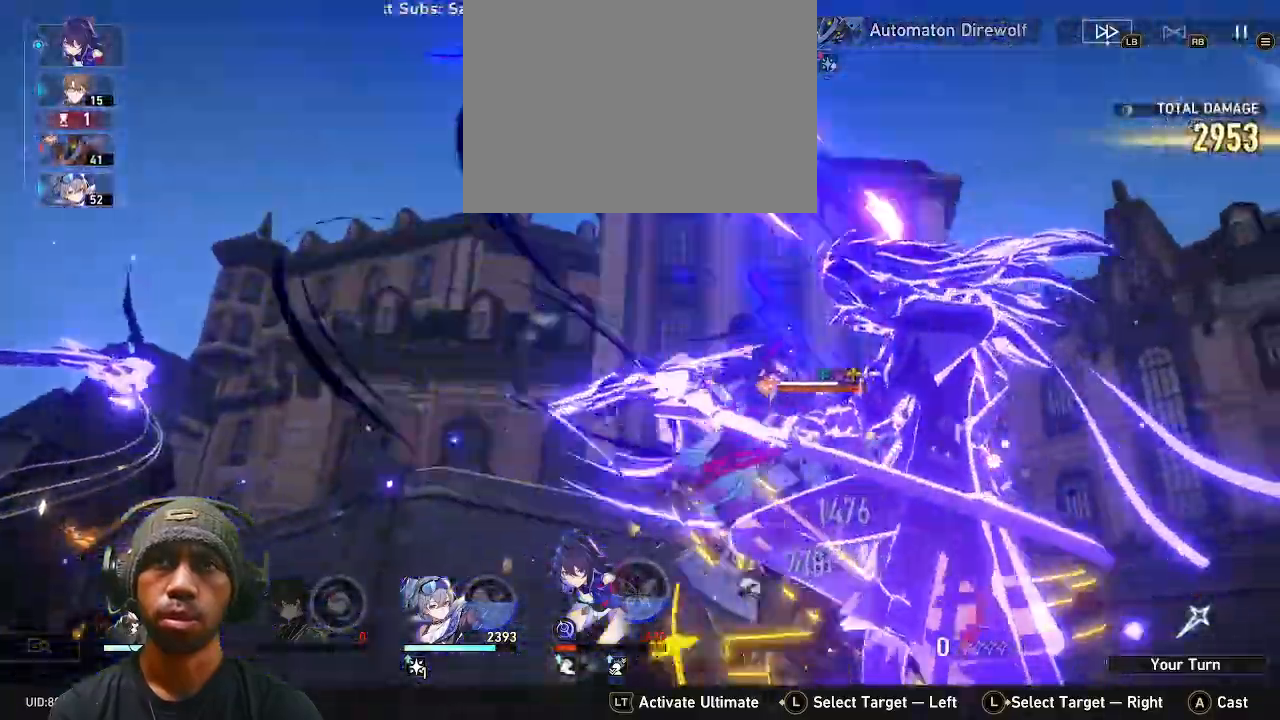
{"buttons": ["R2"], "left_stick": "center", "right_stick": "center", "events": []}
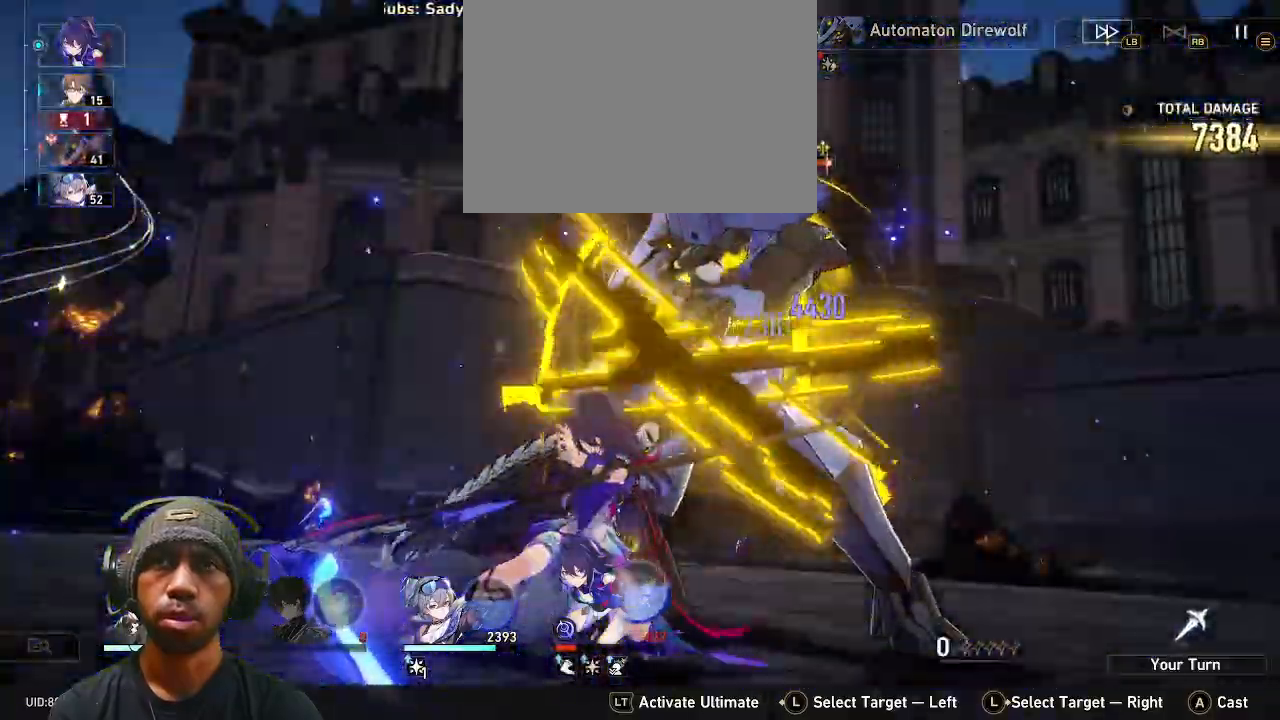
{"buttons": ["R2"], "left_stick": "center", "right_stick": "center", "events": []}
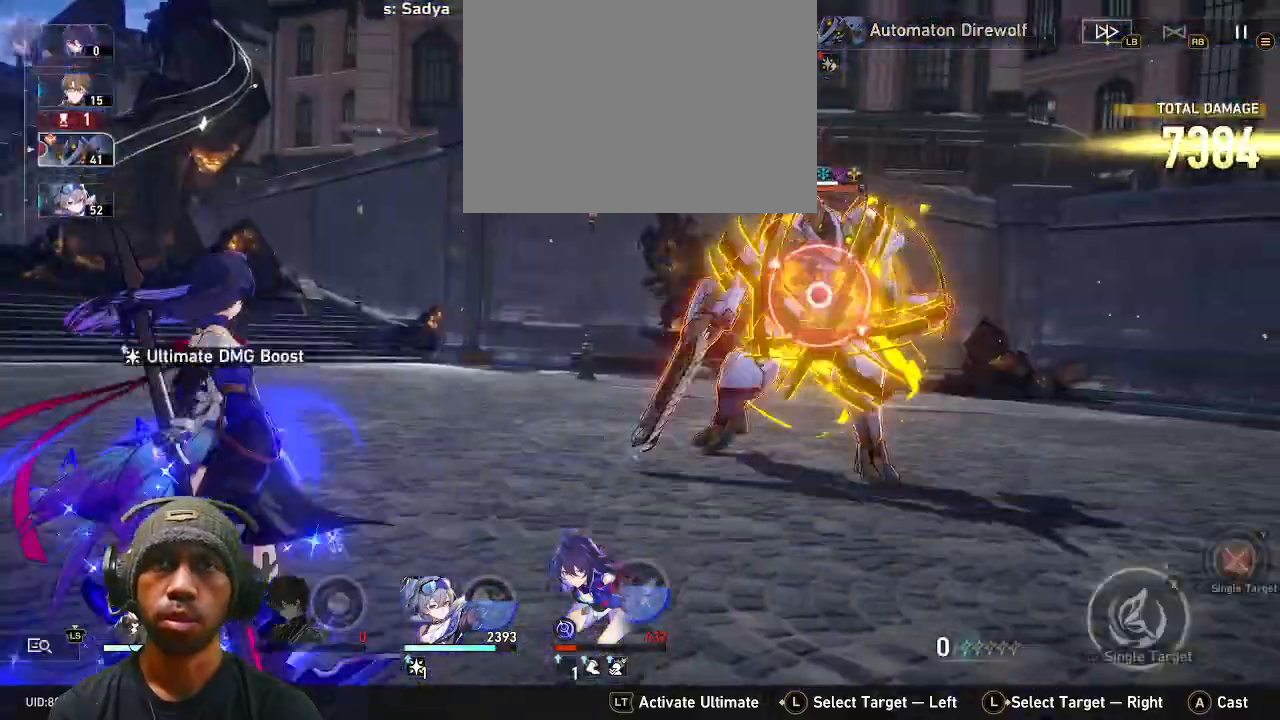
{"buttons": ["R2"], "left_stick": "center", "right_stick": "center", "events": []}
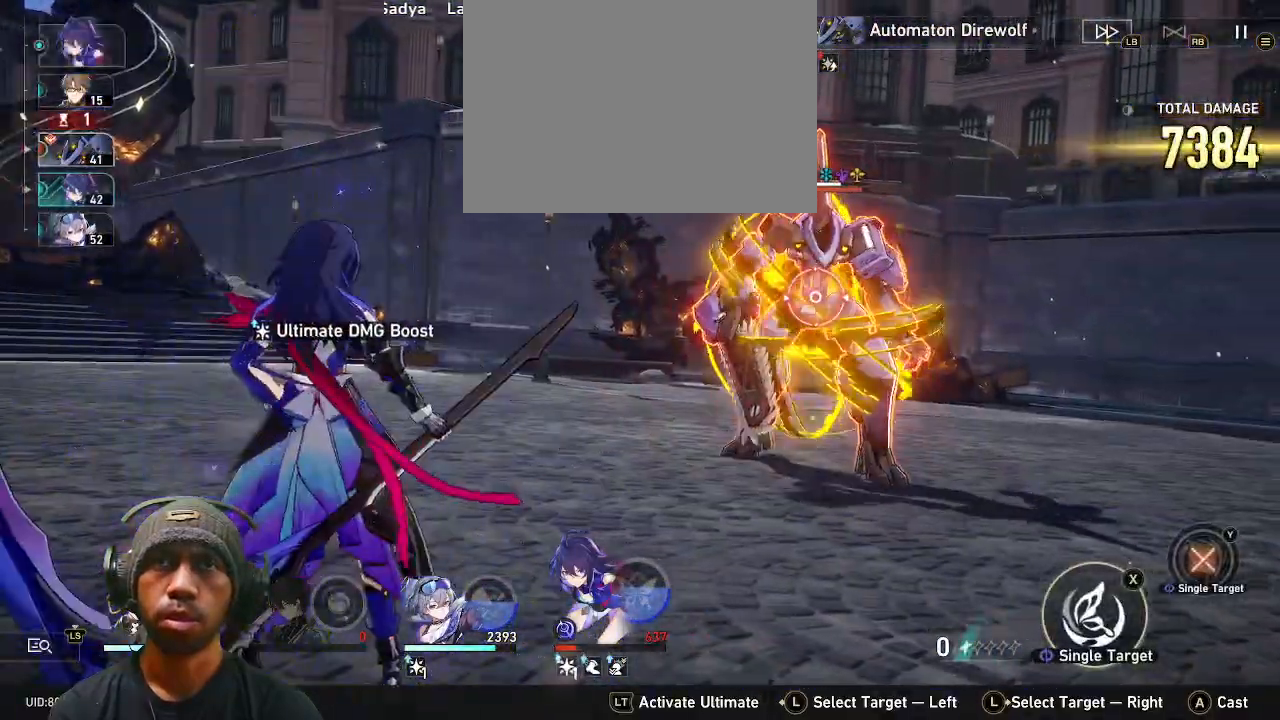
{"buttons": ["CROSS", "R2"], "left_stick": "center", "right_stick": "center", "events": [[483, "CROSS", "down"]]}
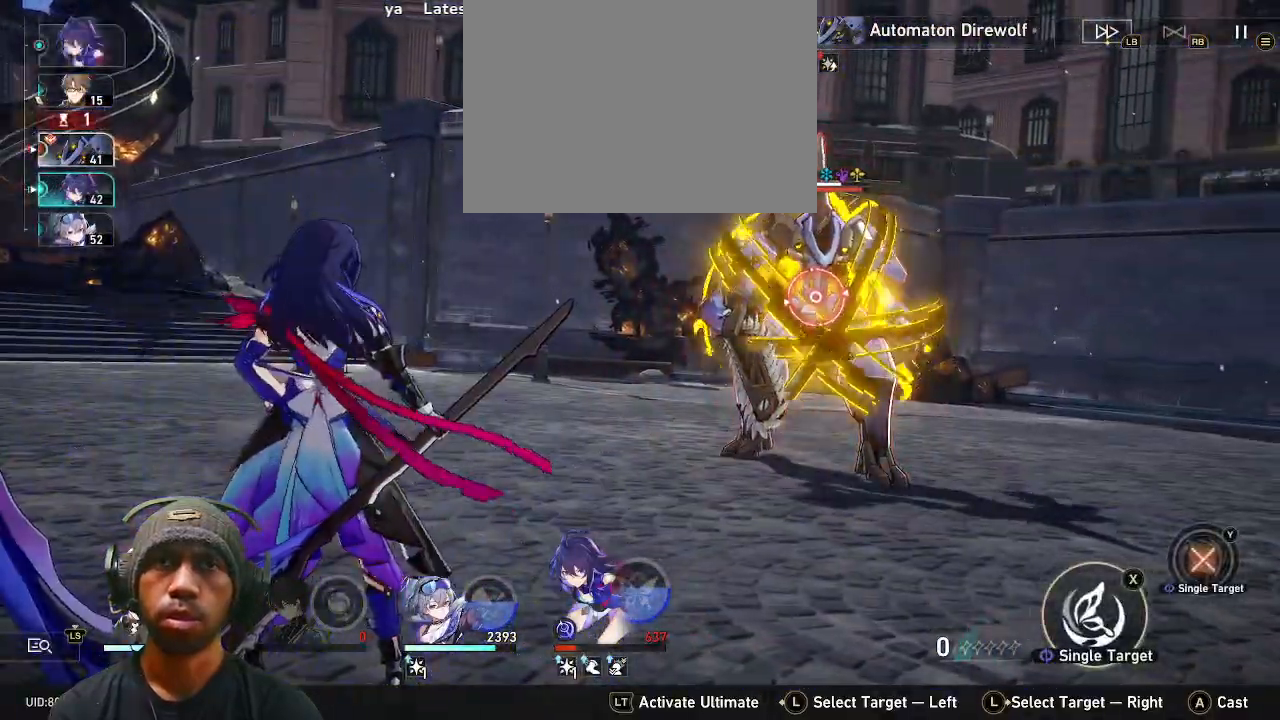
{"buttons": ["R2"], "left_stick": "center", "right_stick": "center", "events": [[117, "CROSS", "up"]]}
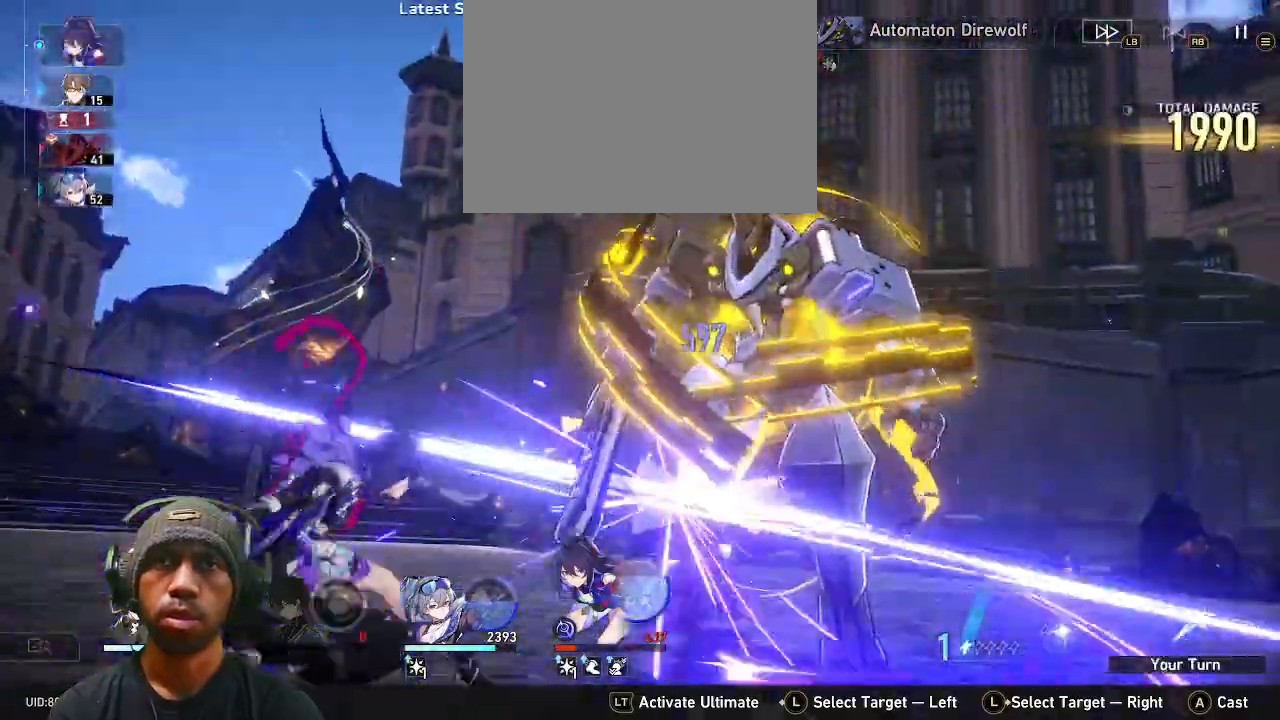
{"buttons": ["R2"], "left_stick": "center", "right_stick": "center", "events": []}
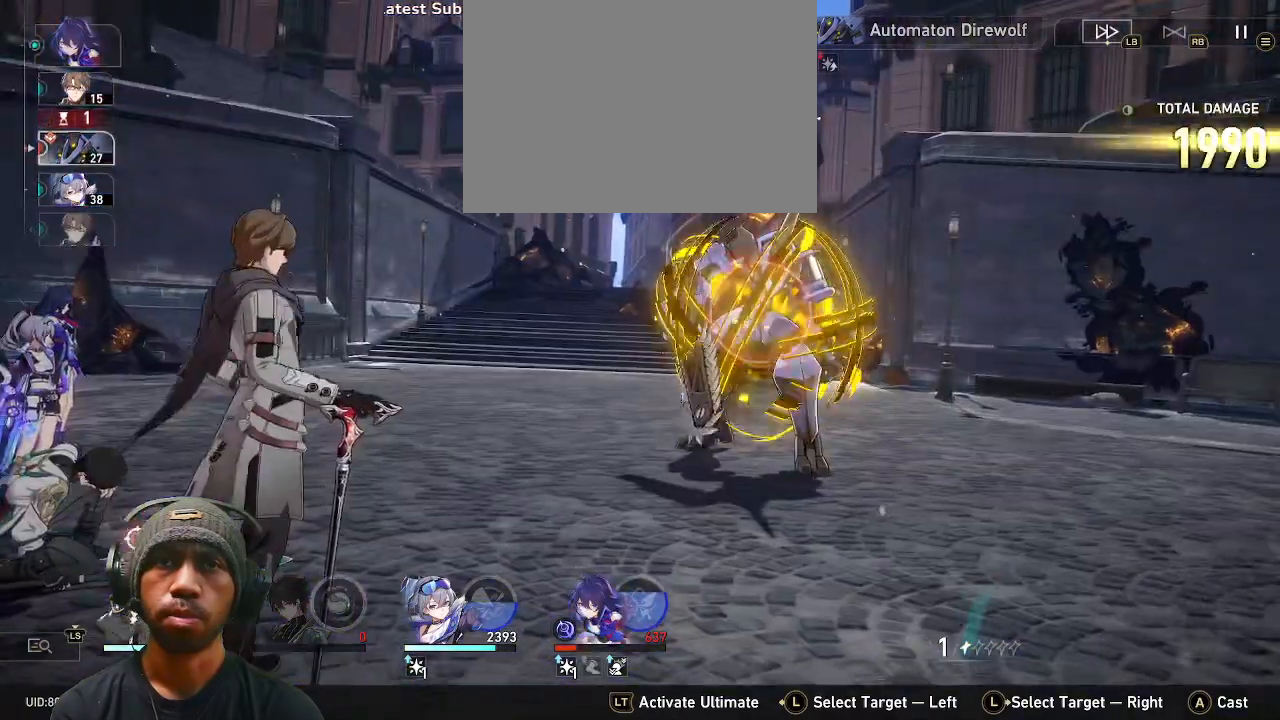
{"buttons": ["R2"], "left_stick": "center", "right_stick": "center", "events": []}
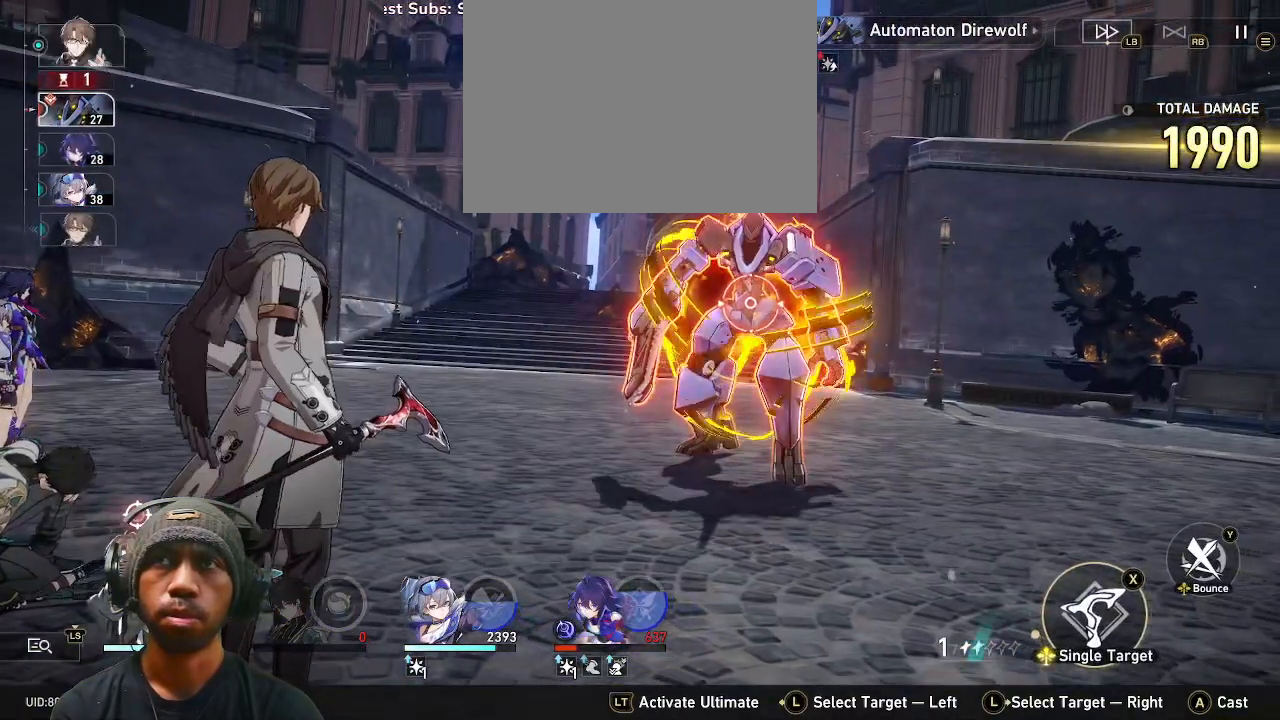
{"buttons": ["R2"], "left_stick": "center", "right_stick": "center", "events": []}
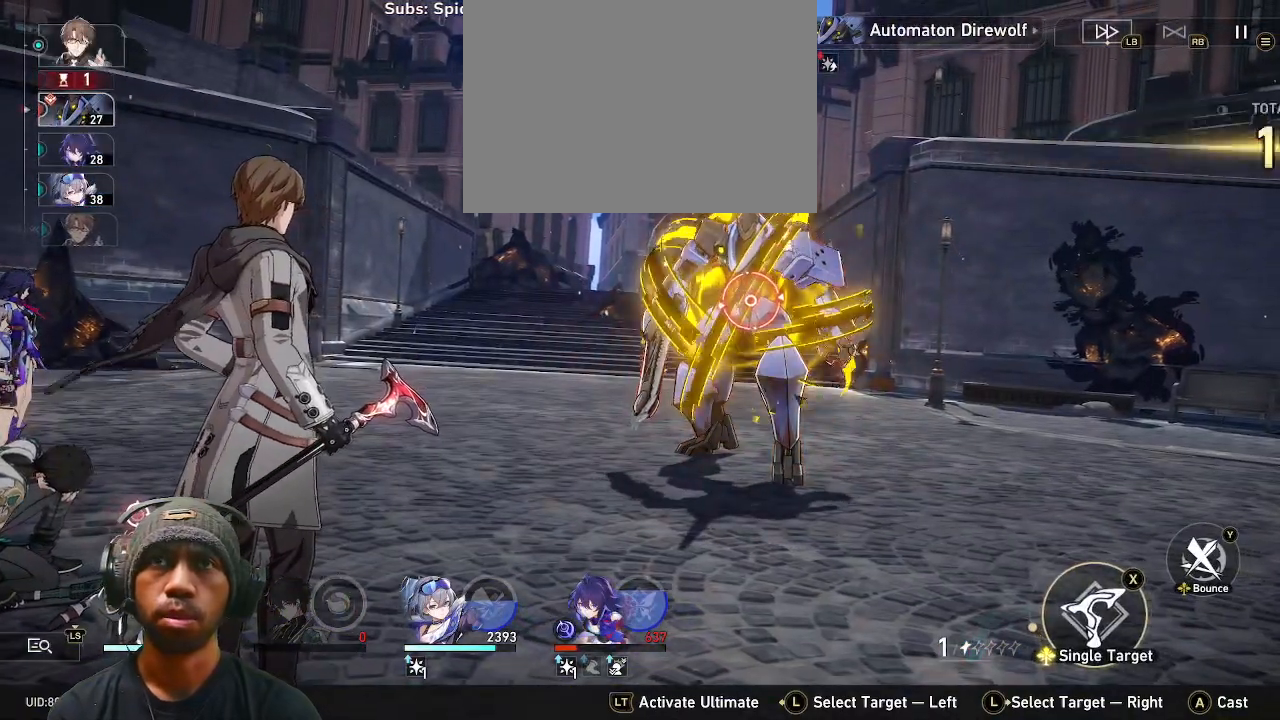
{"buttons": ["R2"], "left_stick": "center", "right_stick": "center", "events": []}
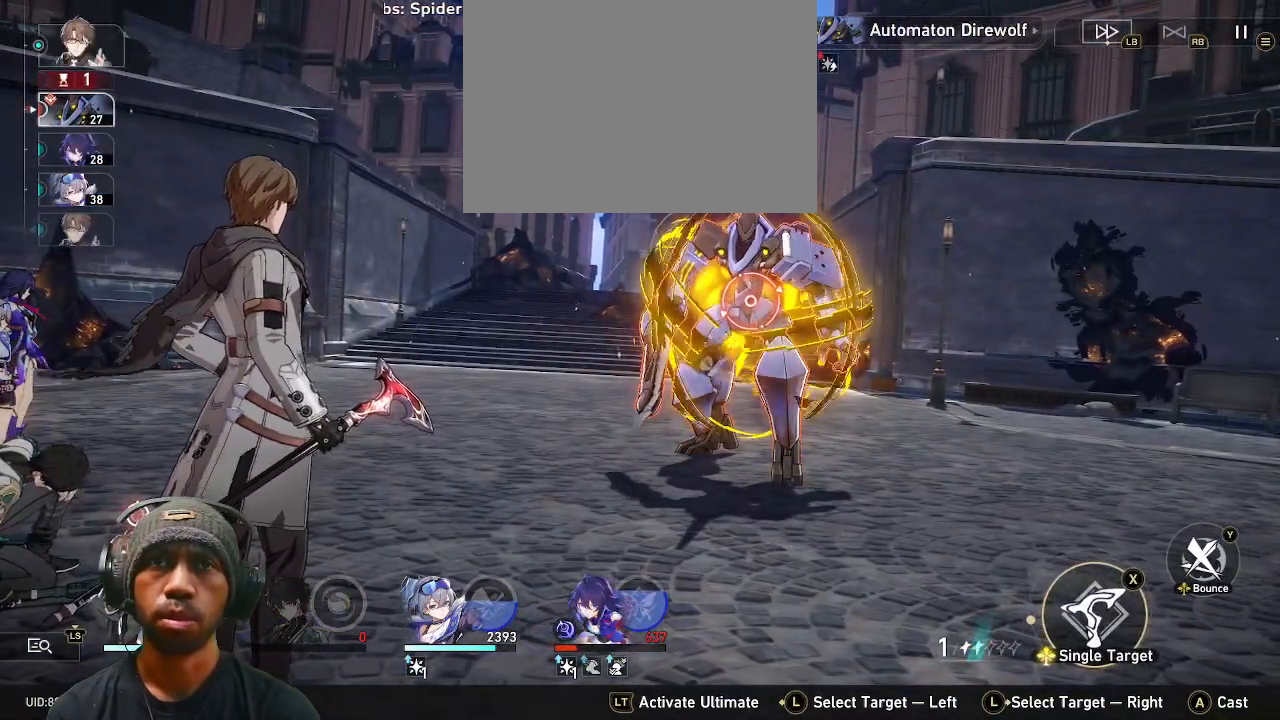
{"buttons": ["R2"], "left_stick": "center", "right_stick": "center", "events": []}
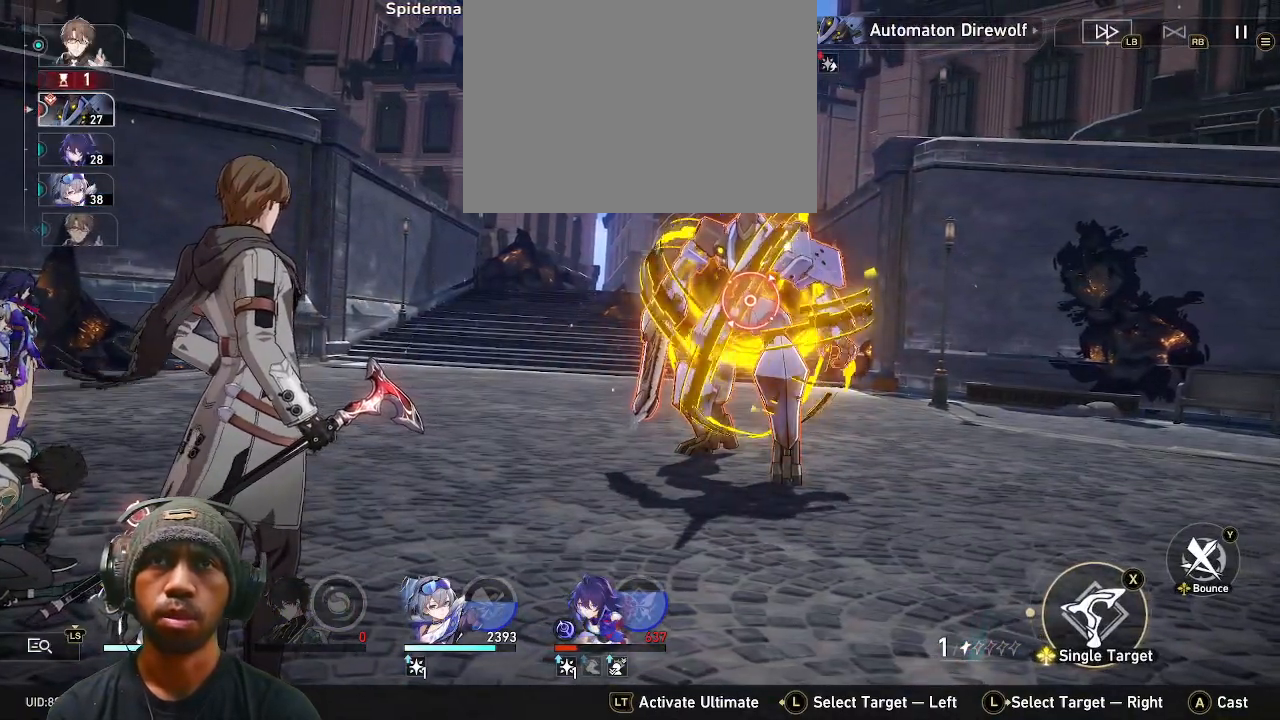
{"buttons": ["R2"], "left_stick": "center", "right_stick": "center", "events": []}
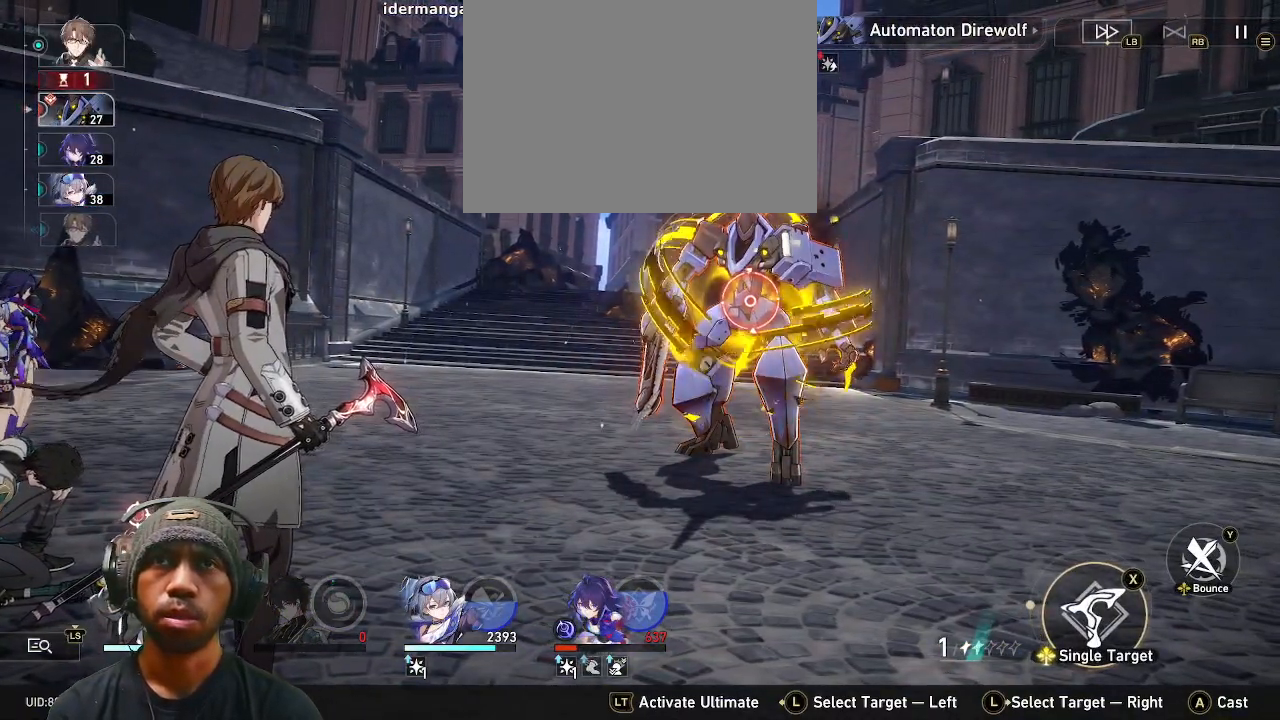
{"buttons": ["R2"], "left_stick": "center", "right_stick": "center", "events": []}
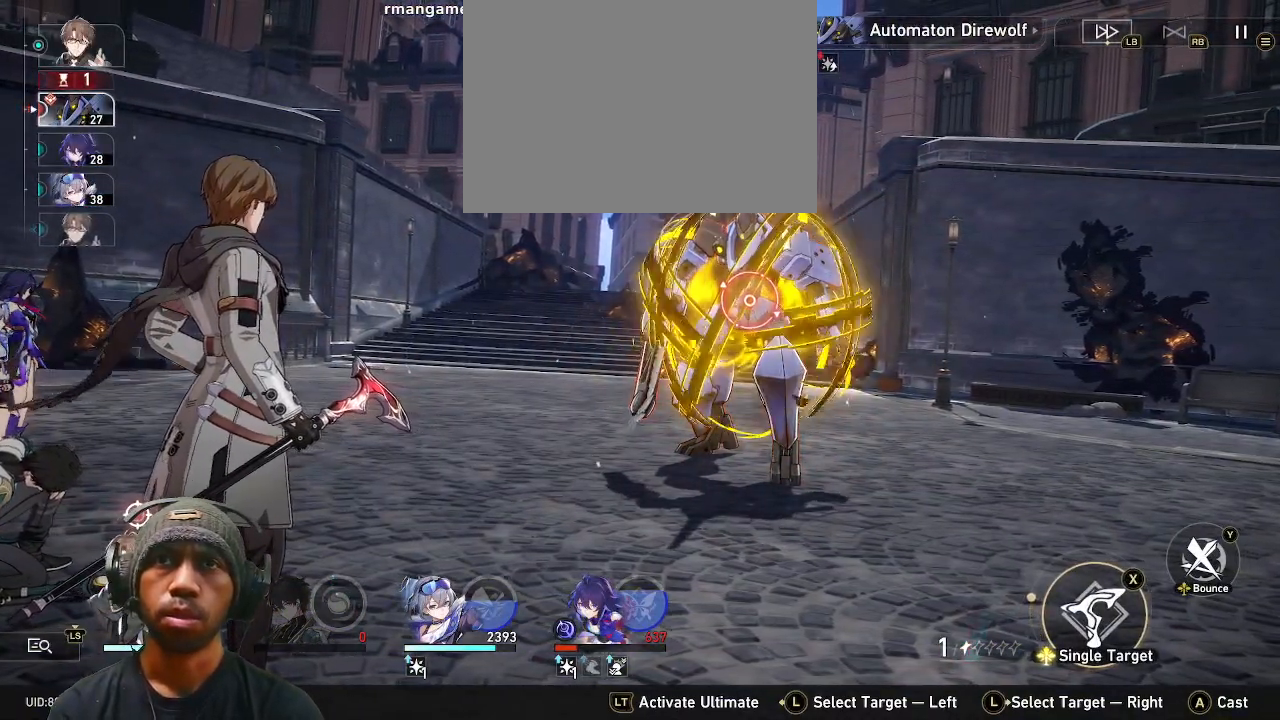
{"buttons": ["R2"], "left_stick": "center", "right_stick": "center", "events": []}
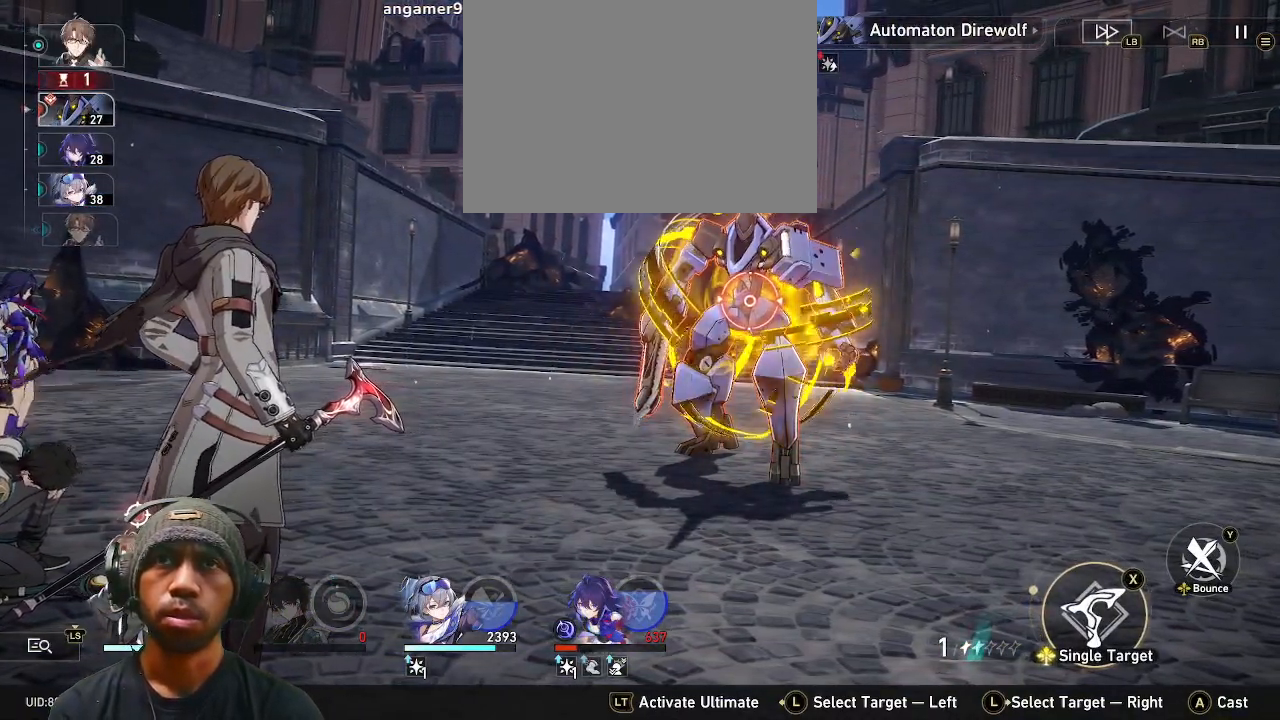
{"buttons": ["R2"], "left_stick": "center", "right_stick": "center", "events": []}
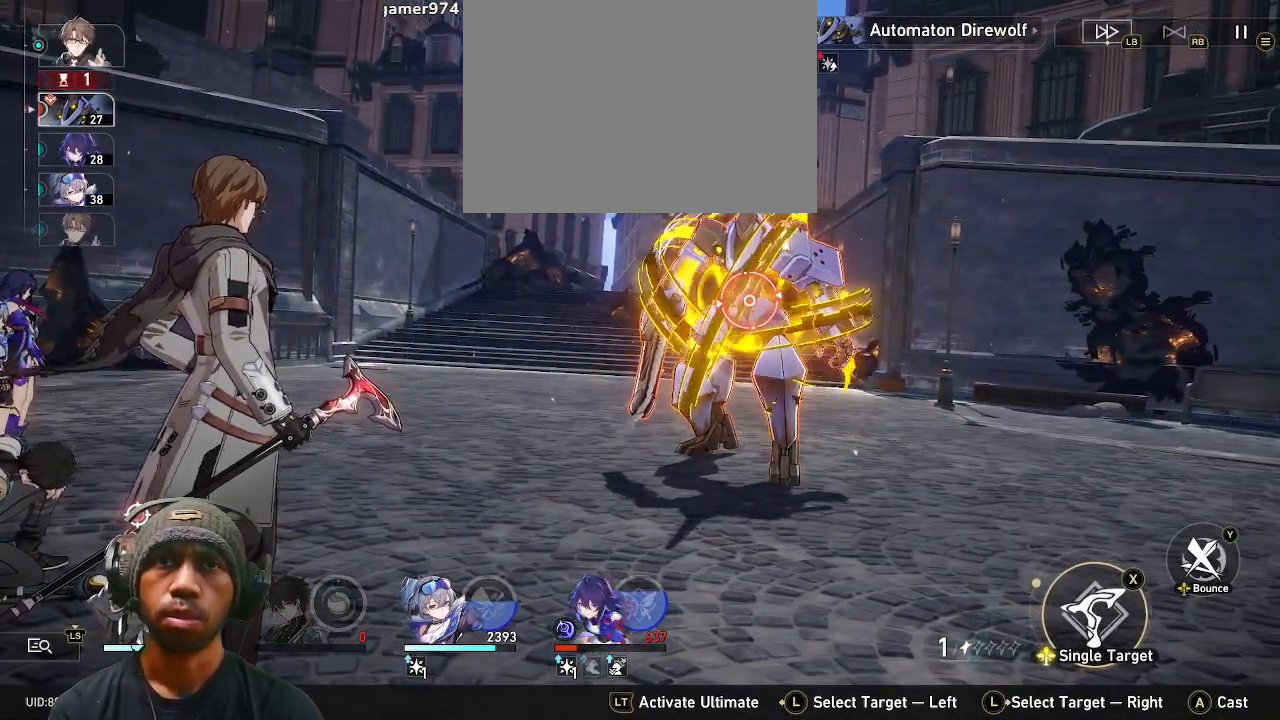
{"buttons": ["R2"], "left_stick": "center", "right_stick": "center", "events": []}
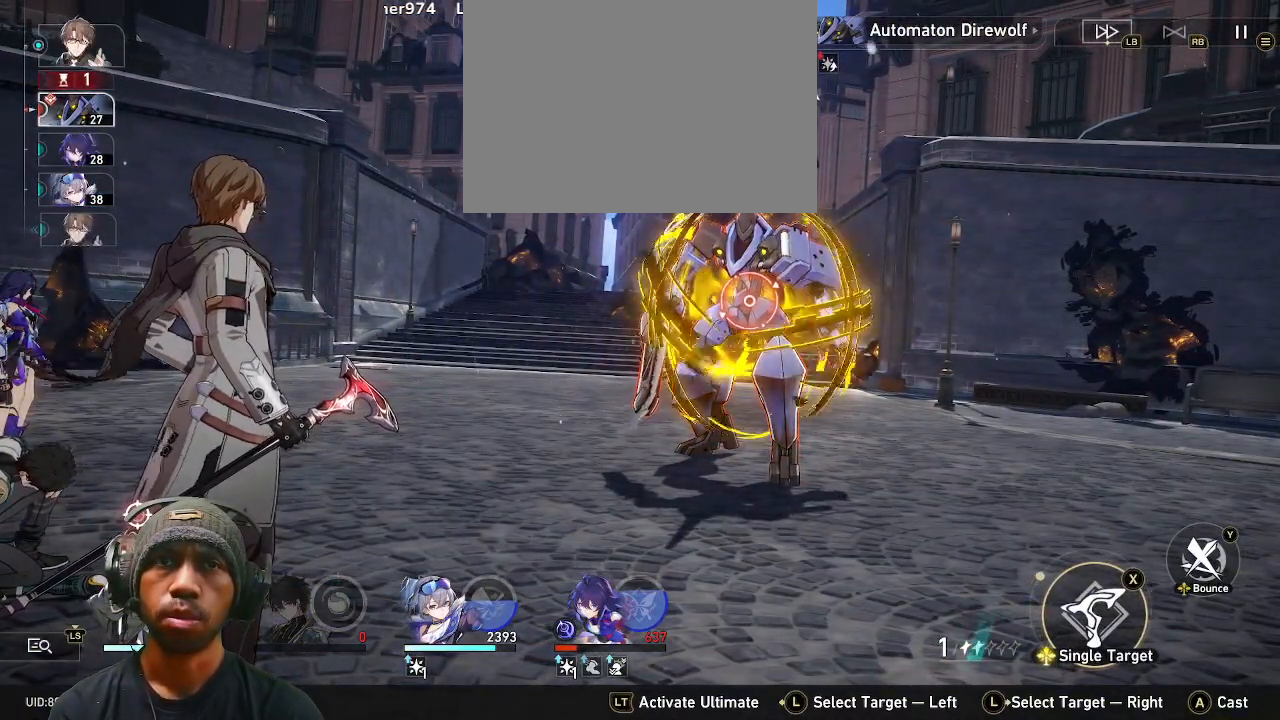
{"buttons": ["R2"], "left_stick": "center", "right_stick": "center", "events": []}
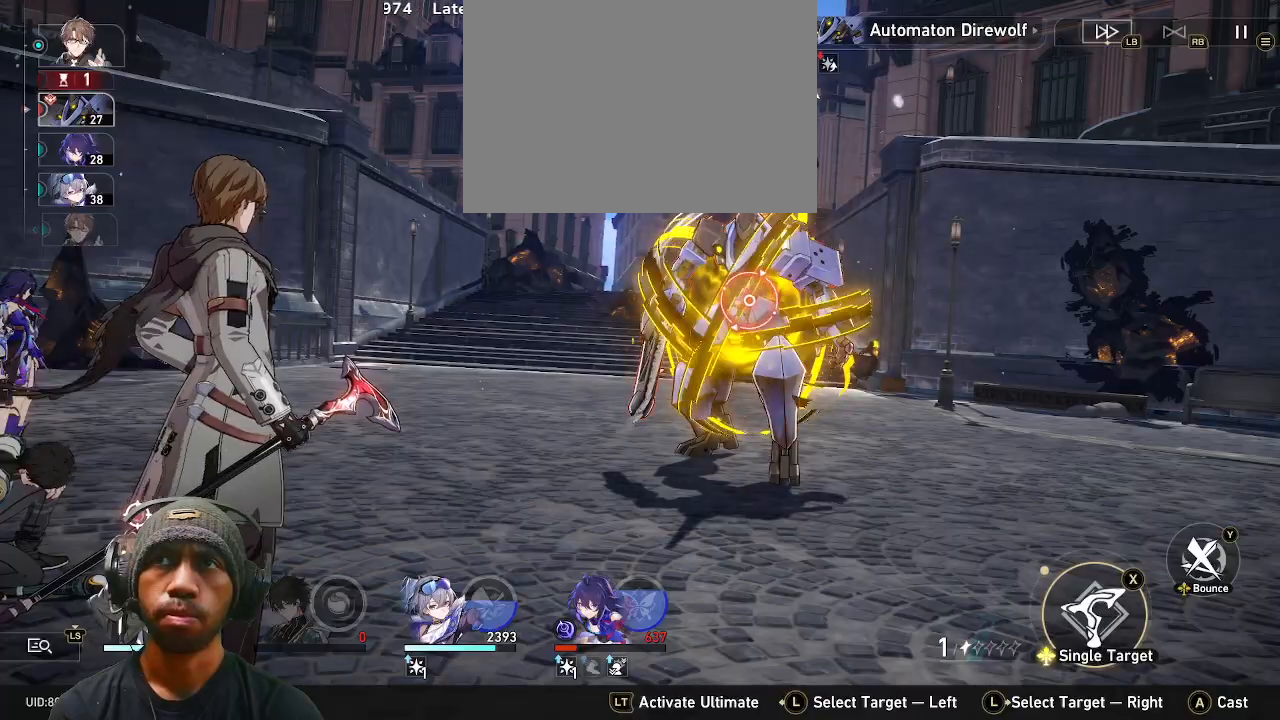
{"buttons": ["R2"], "left_stick": "center", "right_stick": "center", "events": []}
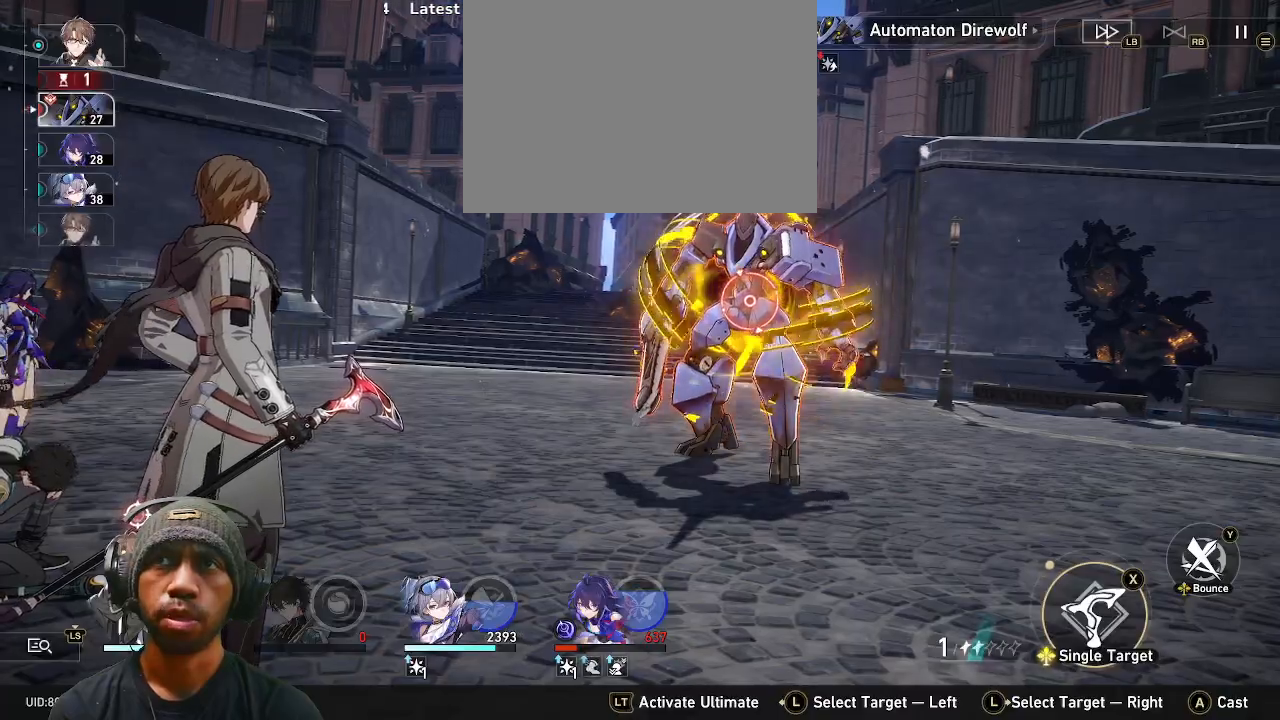
{"buttons": ["R2"], "left_stick": "center", "right_stick": "center", "events": []}
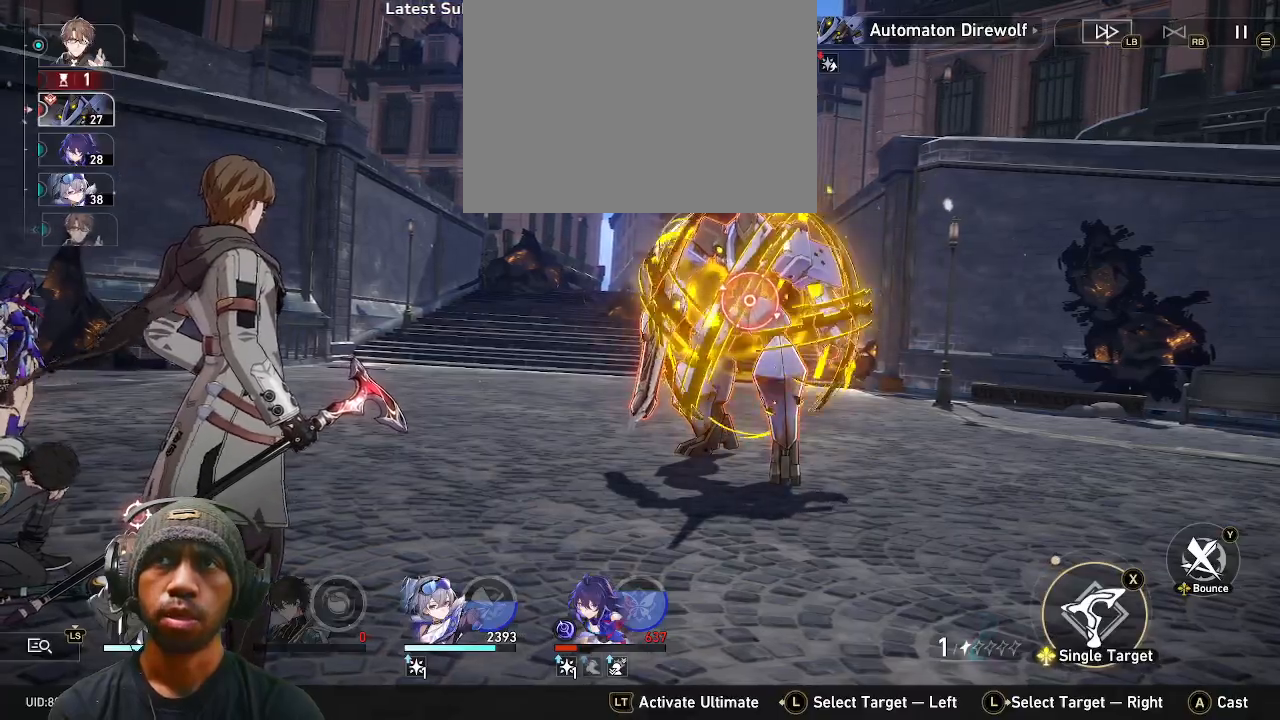
{"buttons": ["R2"], "left_stick": "center", "right_stick": "center", "events": []}
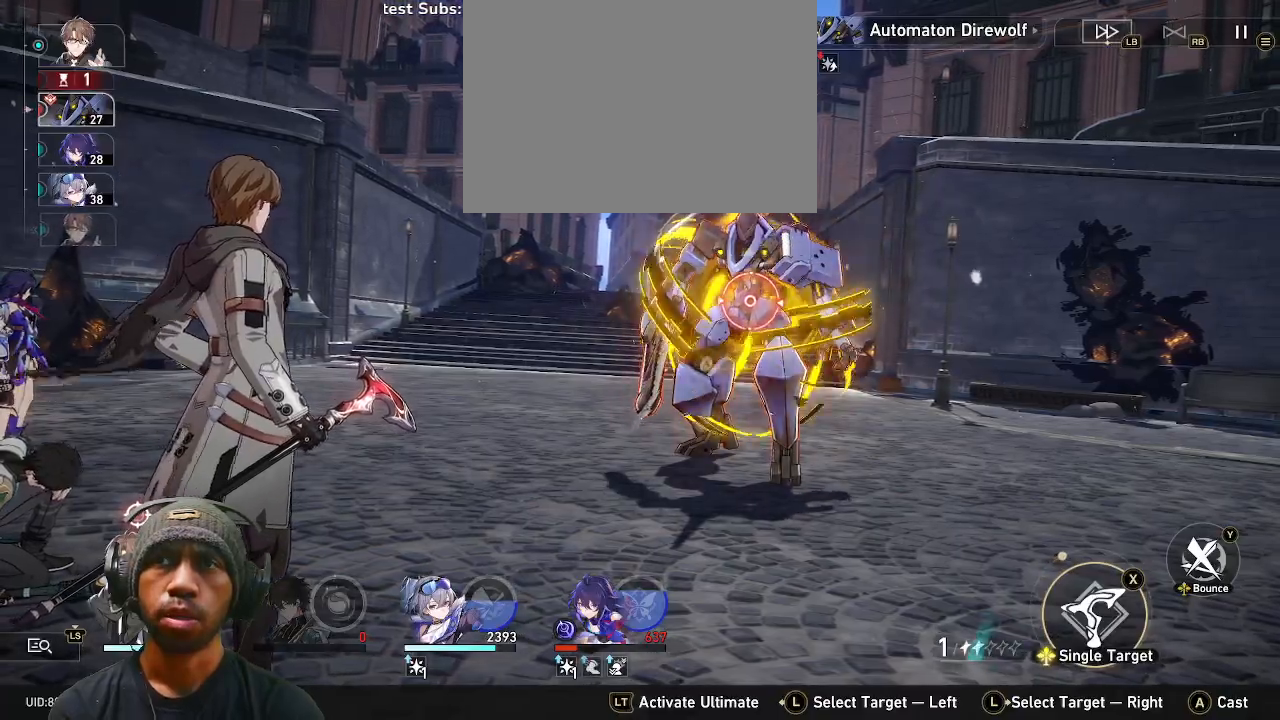
{"buttons": ["R2"], "left_stick": "center", "right_stick": "center", "events": []}